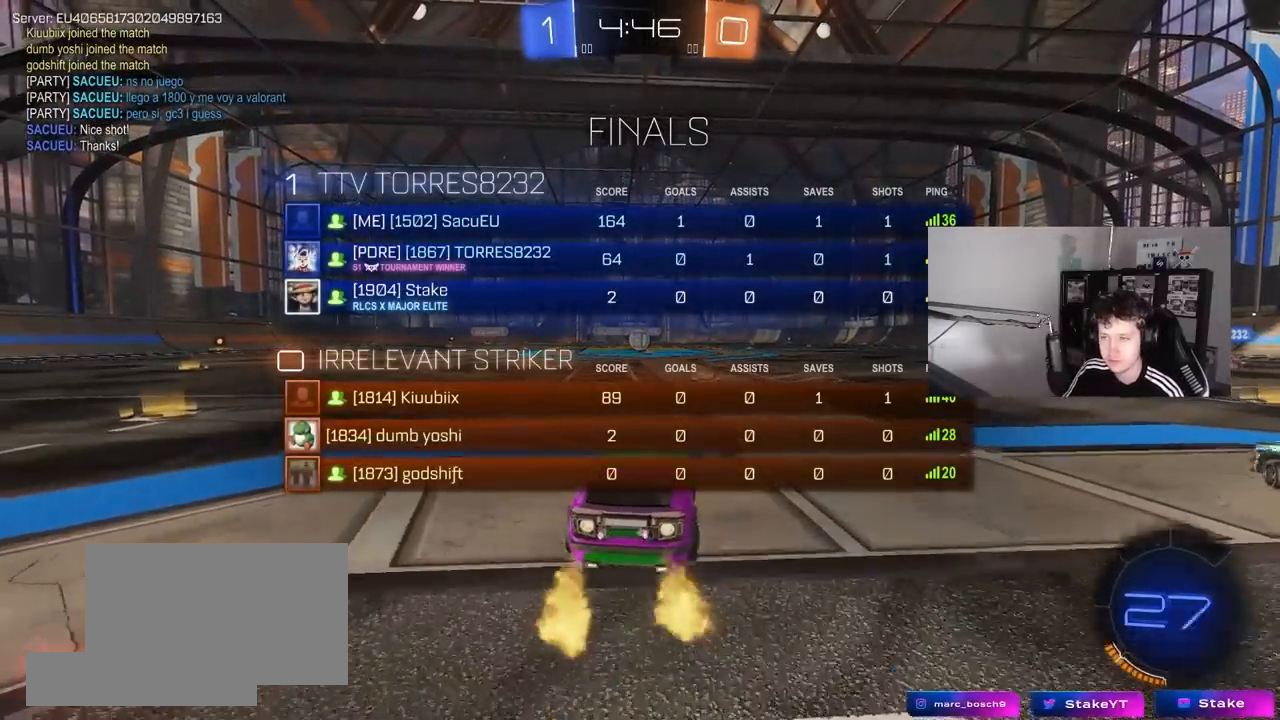
Gameplay with keyboard and mouse; each line is a JSON object with the keys and mouse buttons held at the frame after it. "events" lists presses ("down") and releases ("up") of "1", "2", "3", "4", "5", "a", "alt", "c", "caps_lock", "ctrl", "d", "e", "f", "g", "q", "r", "s", "shift", "space", "t", "tab", "v", "w", "x", "z", "mouse_left", "mouse_wheel" and "mouse_right" between this image and that frame as [ms after this image, input, new state], when the widget could be followed in between. "mouse_left", "mouse_wheel", "mouse_right" = the "left", "wheel", "right" buttons of the "mouse" list. No other keys are recorded. "wheel" means that the mouse wheel is clicked or scrolled. "mouse_move" is the direction in which the mouse moves at that frame (one of eight, or "still"), when it could be read.
{"keys": ["space", "tab", "w"], "mouse": [], "mouse_move": "still", "events": [[33, "mouse_right", "down"], [133, "mouse_right", "up"], [133, "space", "down"], [233, "mouse_right", "down"], [267, "mouse_left", "up"], [267, "space", "up"], [317, "mouse_right", "up"], [467, "space", "down"]]}
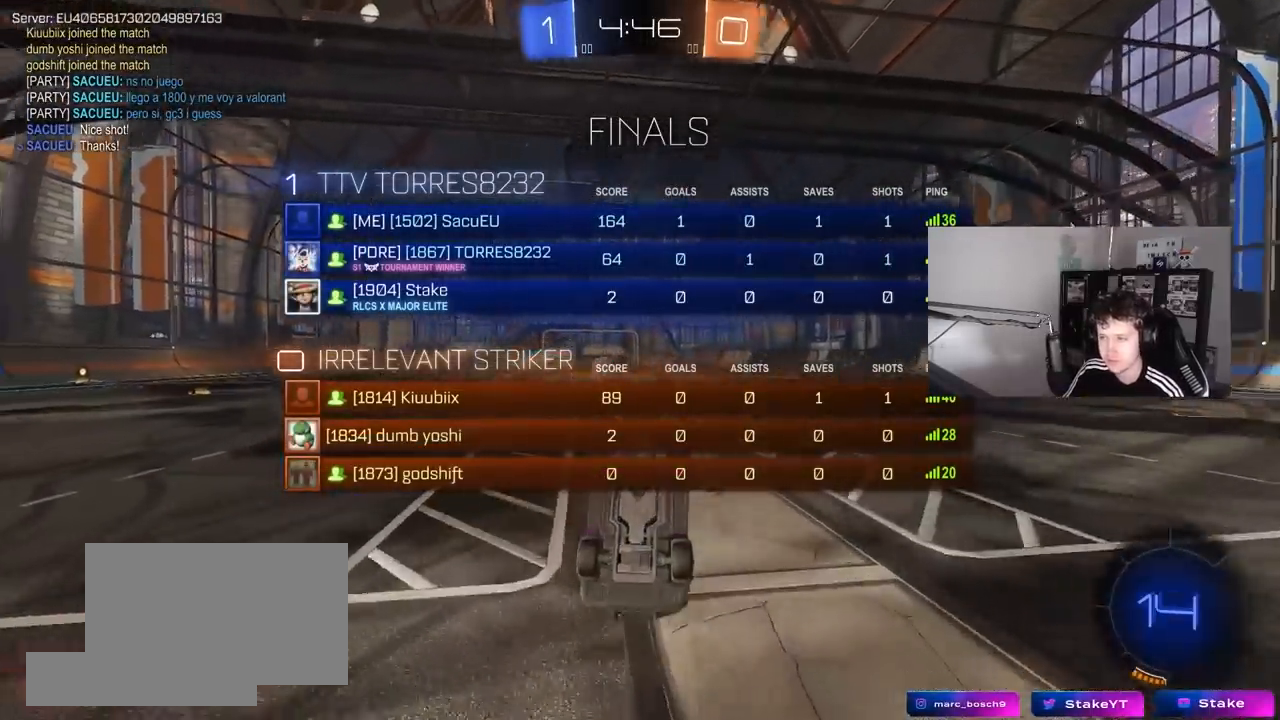
{"keys": [], "mouse": [], "mouse_move": "still", "events": [[100, "space", "up"], [200, "tab", "up"], [383, "w", "up"]]}
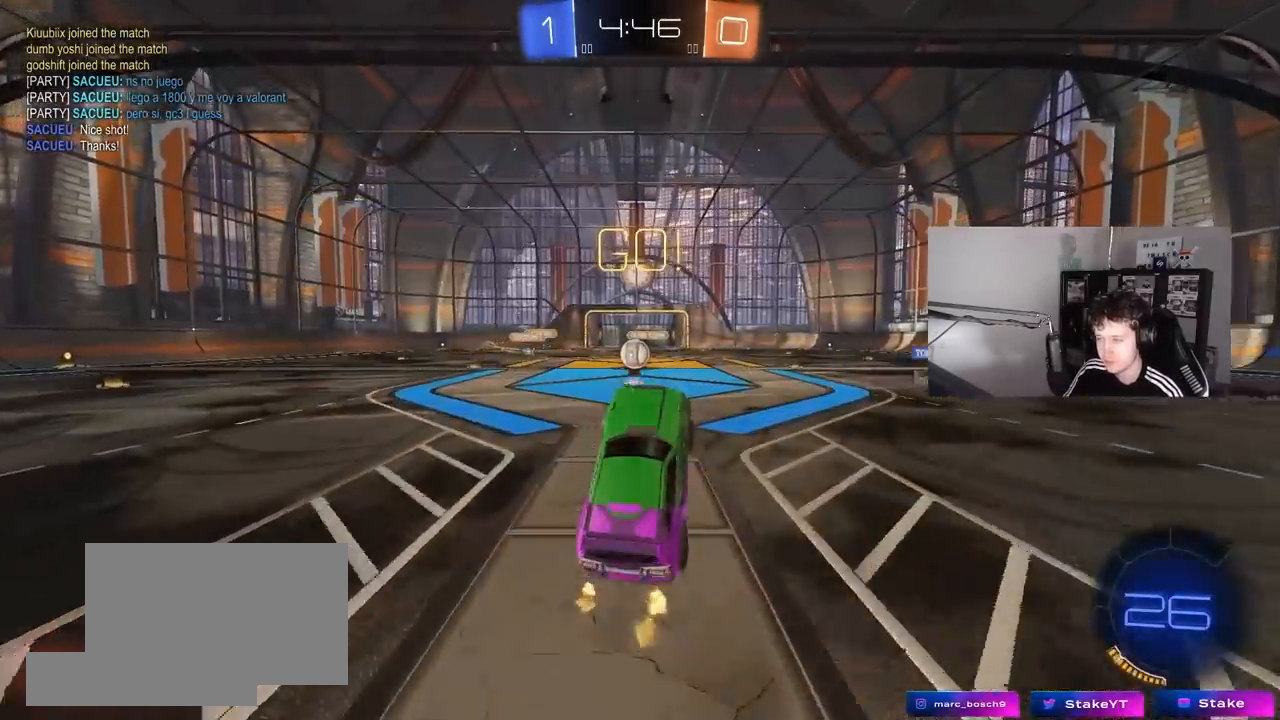
{"keys": ["w"], "mouse": [], "mouse_move": "still", "events": [[217, "a", "down"], [217, "w", "down"], [400, "a", "up"]]}
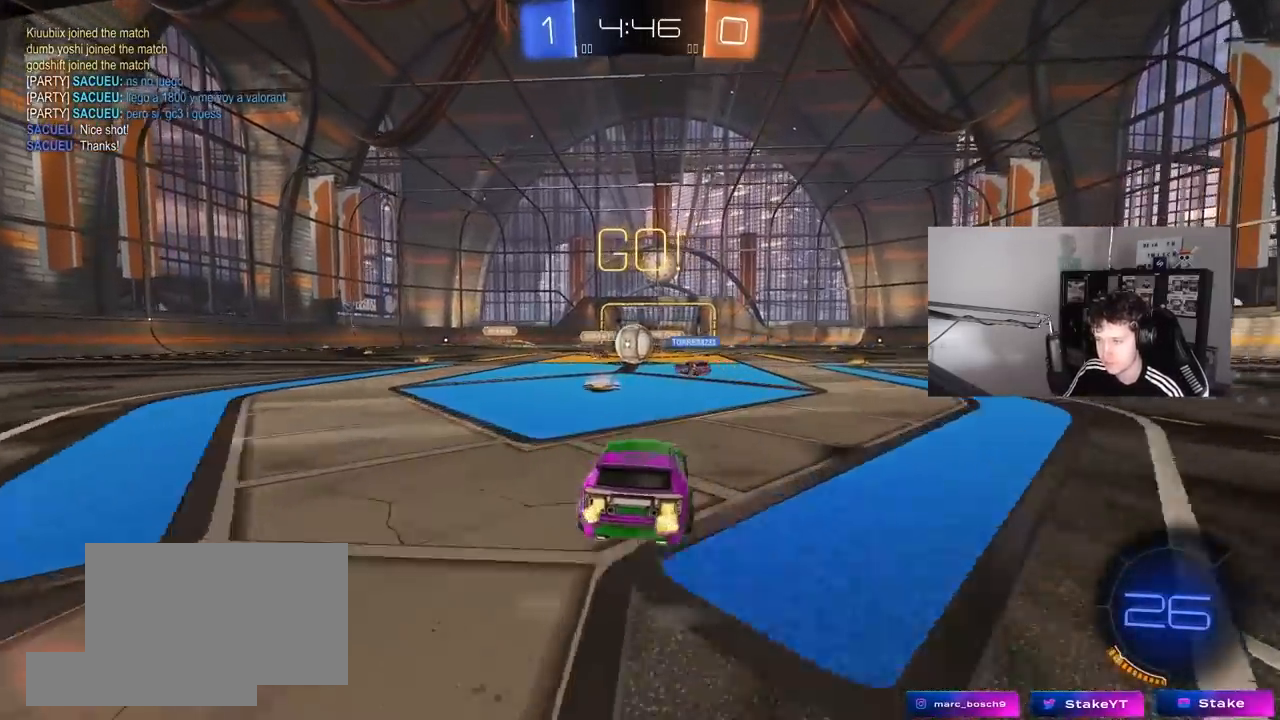
{"keys": ["d", "w"], "mouse": ["left"], "mouse_move": "still", "events": [[133, "mouse_left", "down"], [233, "a", "down"], [367, "d", "down"], [417, "a", "up"]]}
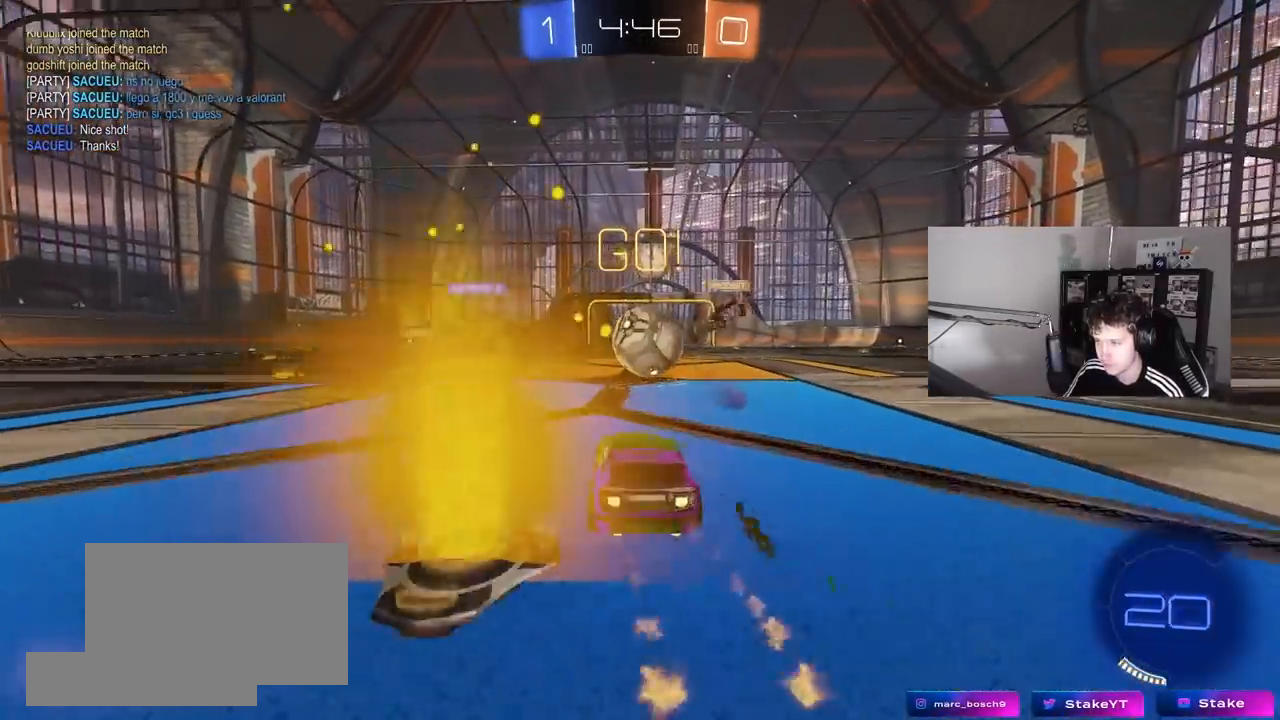
{"keys": ["d", "s", "shift"], "mouse": ["left", "right"], "mouse_move": "still", "events": [[17, "shift", "down"], [50, "shift", "up"], [100, "d", "up"], [100, "w", "up"], [150, "a", "down"], [150, "w", "down"], [200, "mouse_right", "down"], [250, "w", "up"], [283, "a", "up"], [283, "d", "down"], [283, "mouse_right", "up"], [283, "w", "down"], [333, "mouse_right", "down"], [383, "shift", "down"], [433, "s", "down"], [433, "w", "up"]]}
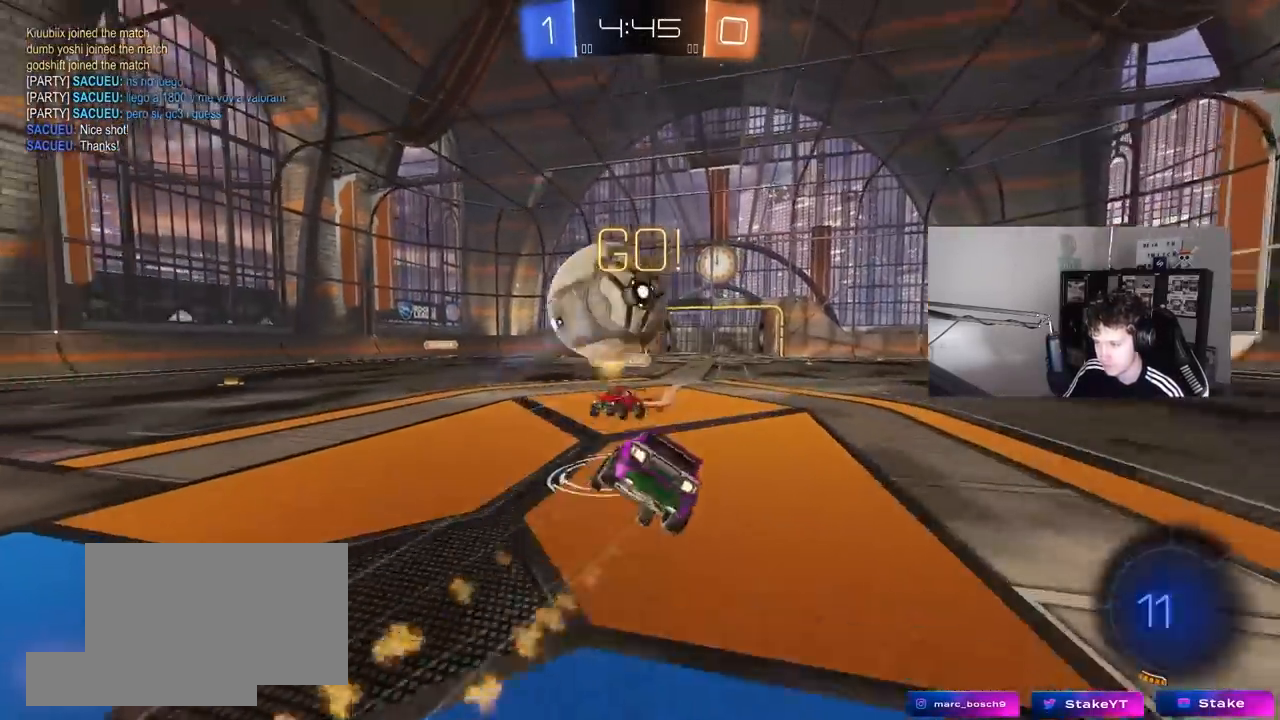
{"keys": ["d", "shift", "space"], "mouse": [], "mouse_move": "still", "events": [[117, "mouse_right", "up"], [300, "mouse_left", "up"], [350, "s", "up"], [450, "space", "down"]]}
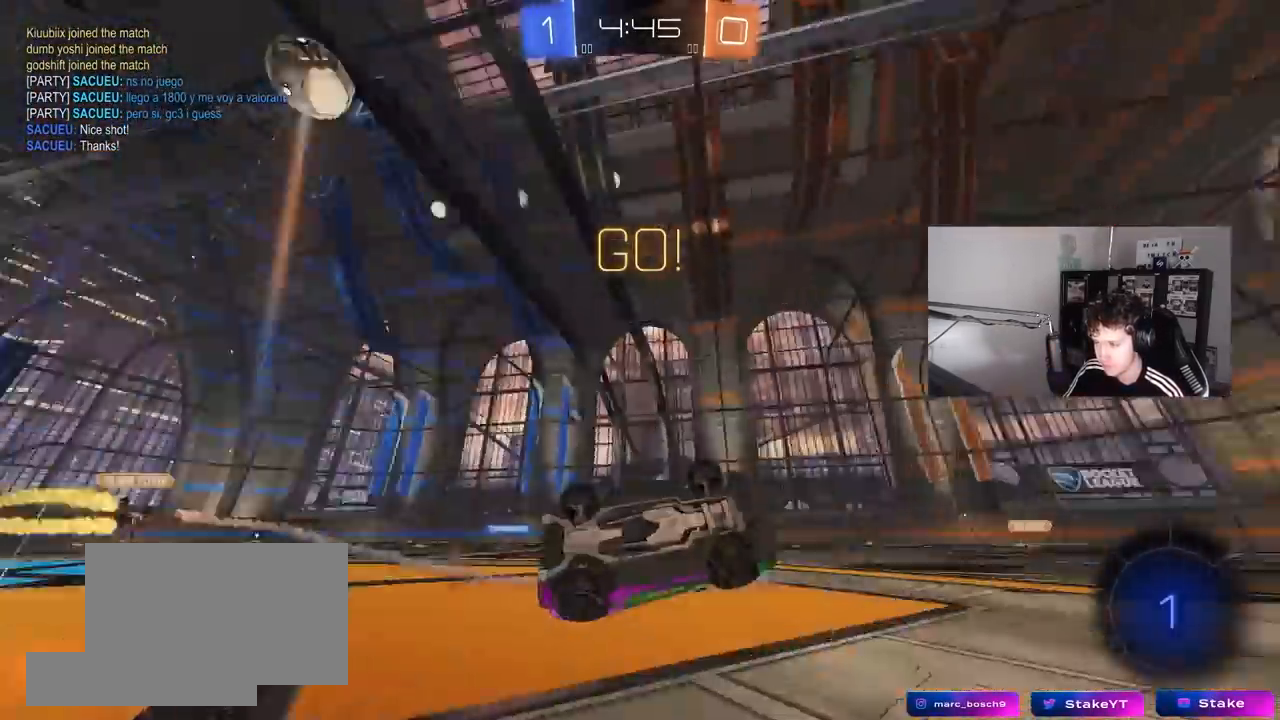
{"keys": ["w"], "mouse": ["left"], "mouse_move": "still", "events": [[133, "space", "up"], [133, "w", "down"], [233, "shift", "up"], [267, "d", "up"], [267, "w", "up"], [417, "w", "down"], [467, "mouse_left", "down"]]}
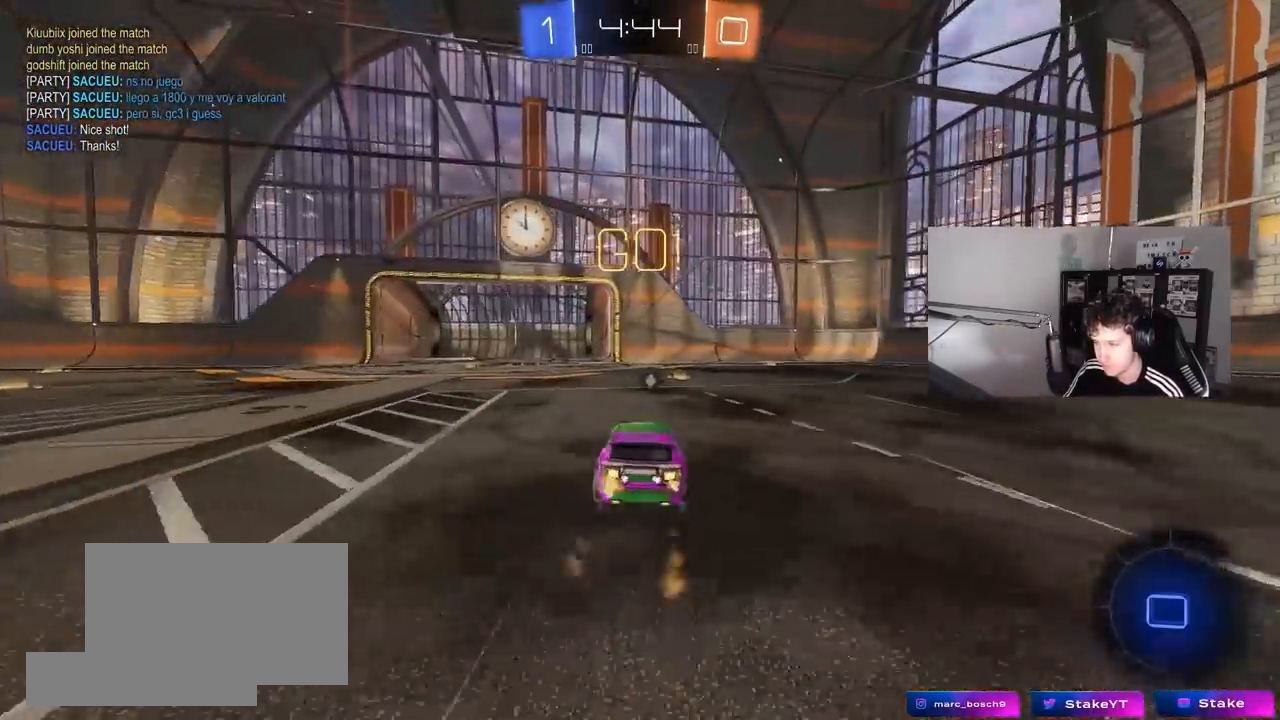
{"keys": ["d", "w"], "mouse": ["left"], "mouse_move": "still", "events": [[17, "d", "down"], [200, "d", "up"], [383, "d", "down"]]}
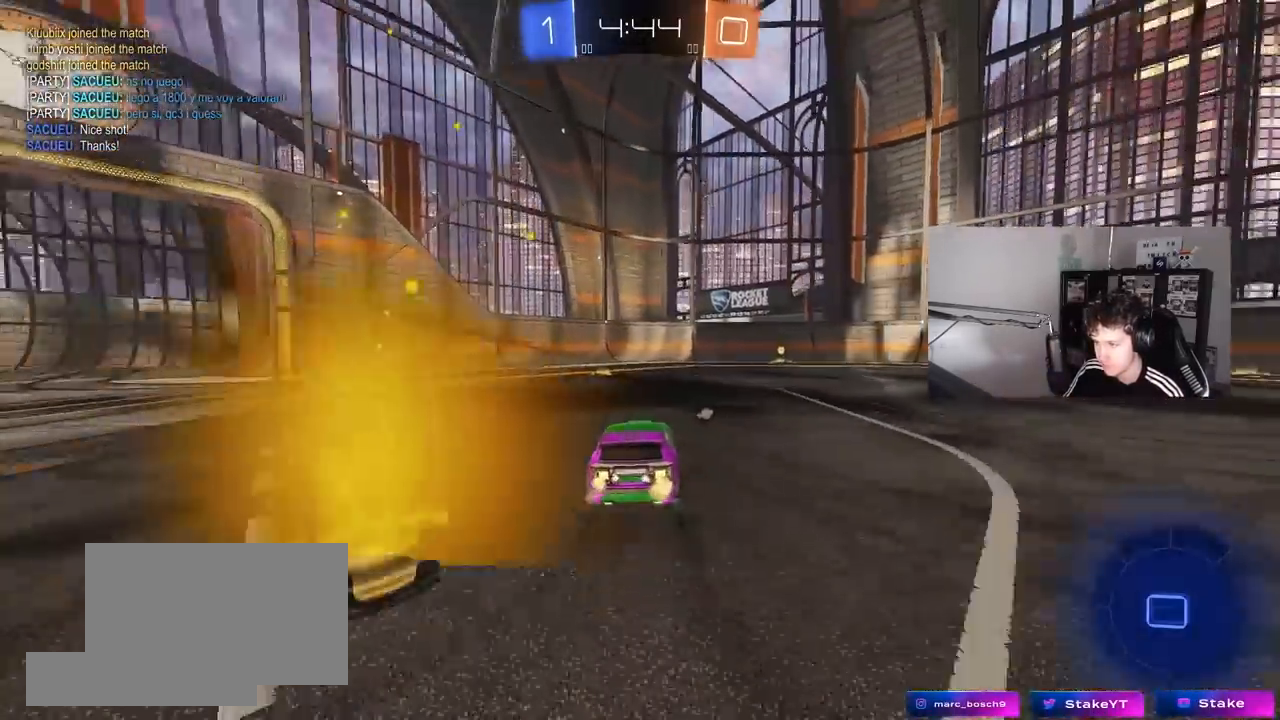
{"keys": ["w"], "mouse": [], "mouse_move": "still", "events": [[117, "space", "down"], [167, "d", "up"], [300, "space", "up"], [450, "mouse_left", "up"]]}
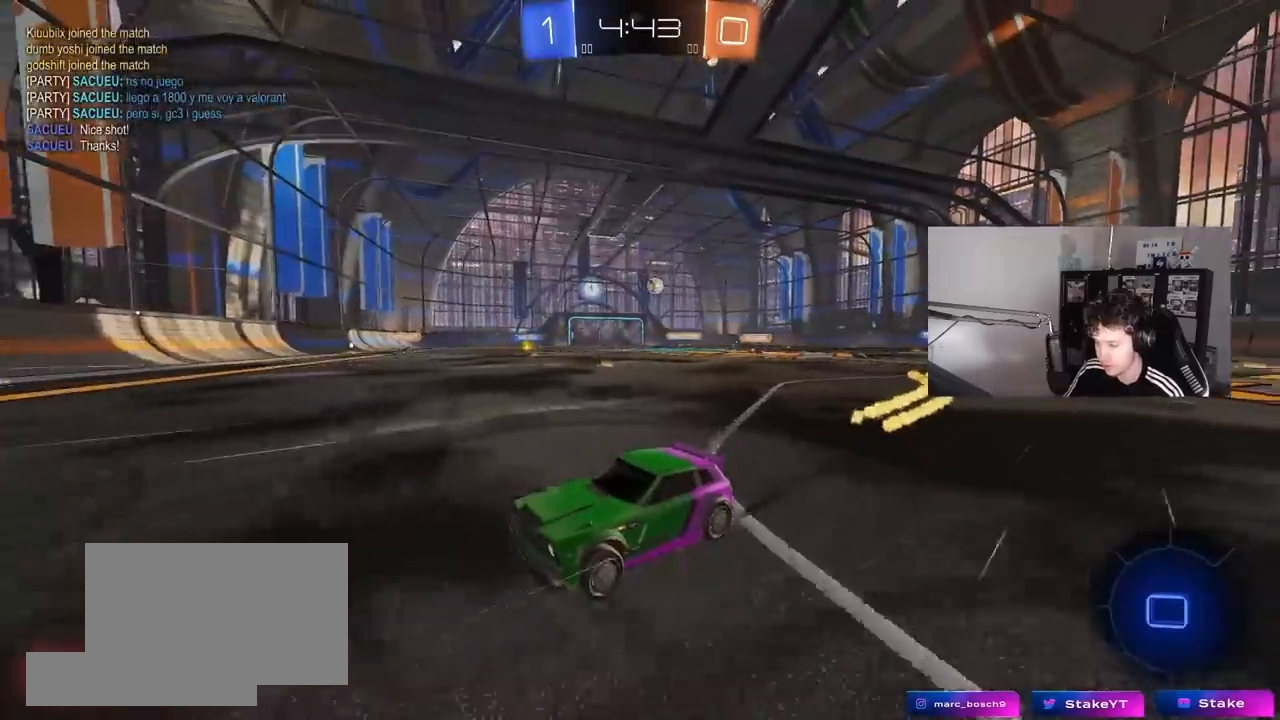
{"keys": ["d", "w"], "mouse": [], "mouse_move": "still", "events": [[267, "d", "down"], [317, "shift", "down"], [417, "shift", "up"]]}
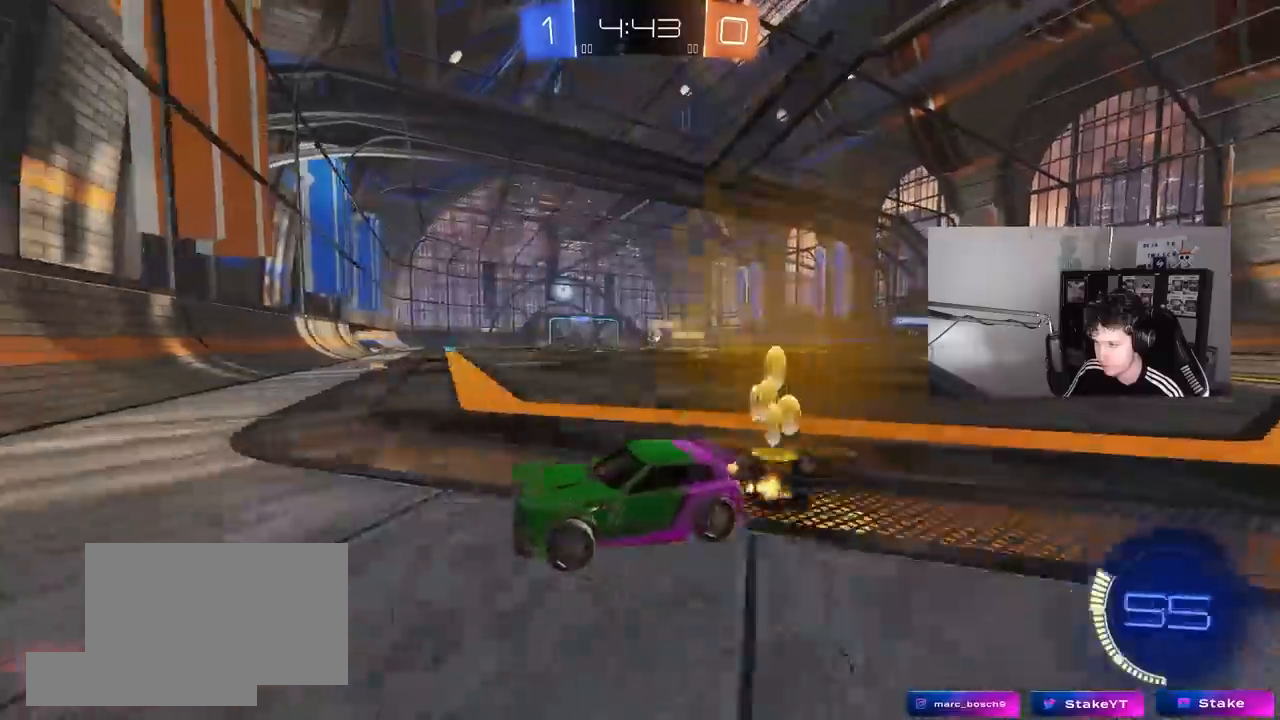
{"keys": ["d", "w"], "mouse": ["left"], "mouse_move": "still", "events": [[50, "mouse_left", "down"]]}
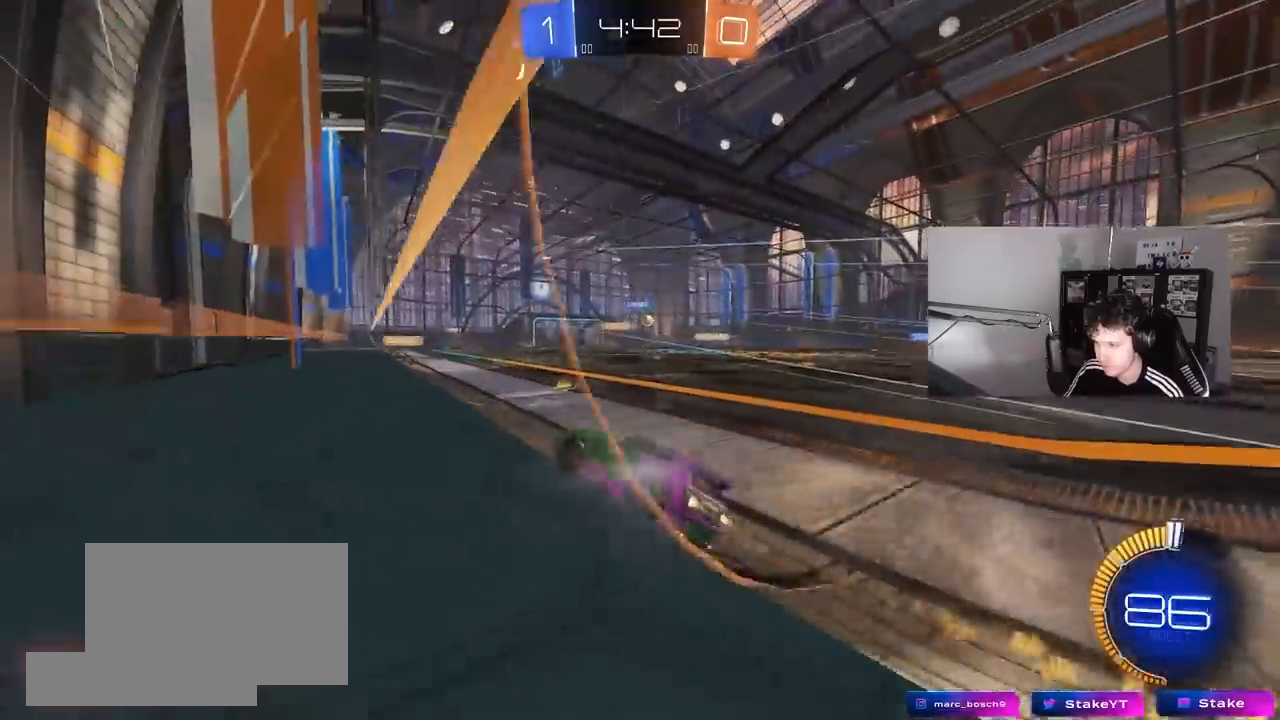
{"keys": ["a"], "mouse": [], "mouse_move": "still", "events": [[67, "mouse_left", "up"], [167, "d", "up"], [300, "mouse_right", "down"], [300, "w", "up"], [450, "a", "down"], [450, "s", "down"], [483, "mouse_right", "up"], [483, "s", "up"]]}
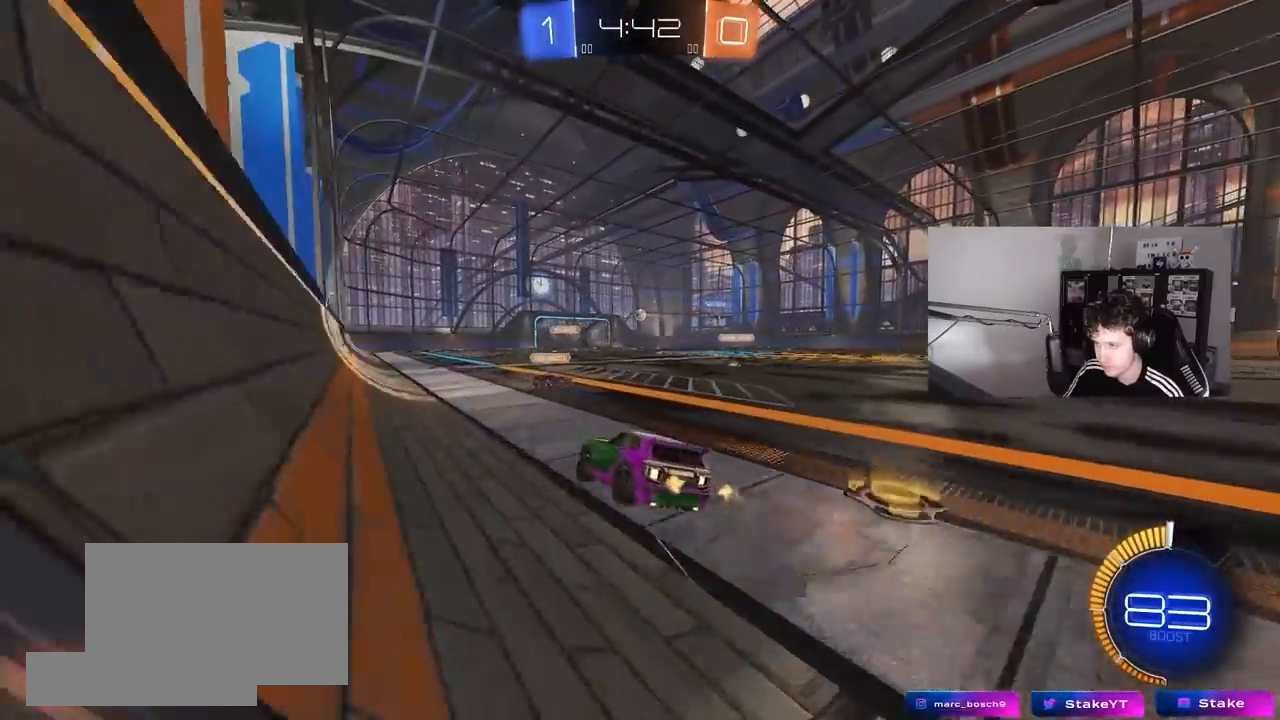
{"keys": [], "mouse": [], "mouse_move": "still", "events": [[33, "s", "down"], [133, "a", "up"], [133, "s", "up"], [233, "d", "down"], [317, "d", "up"], [367, "a", "down"], [367, "shift", "down"], [500, "a", "up"], [500, "shift", "up"]]}
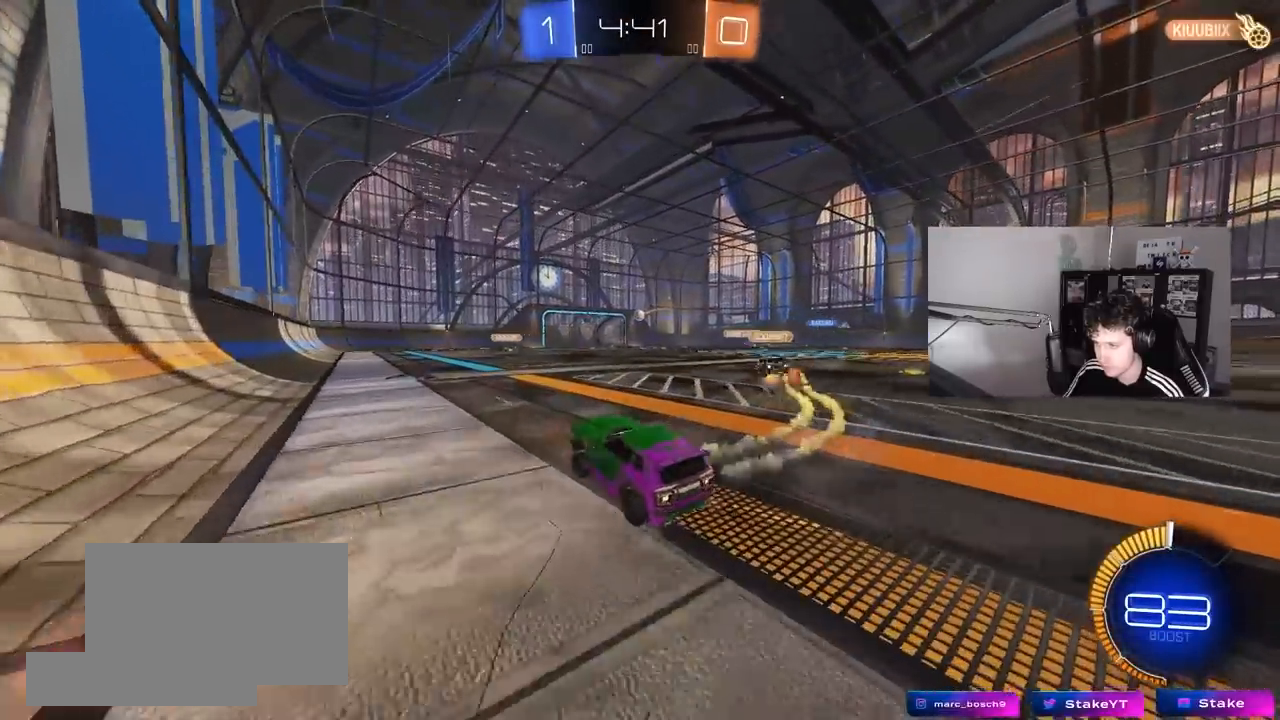
{"keys": [], "mouse": [], "mouse_move": "still", "events": [[50, "d", "down"], [50, "w", "down"], [100, "mouse_right", "down"], [200, "mouse_right", "up"], [333, "d", "up"], [383, "w", "up"]]}
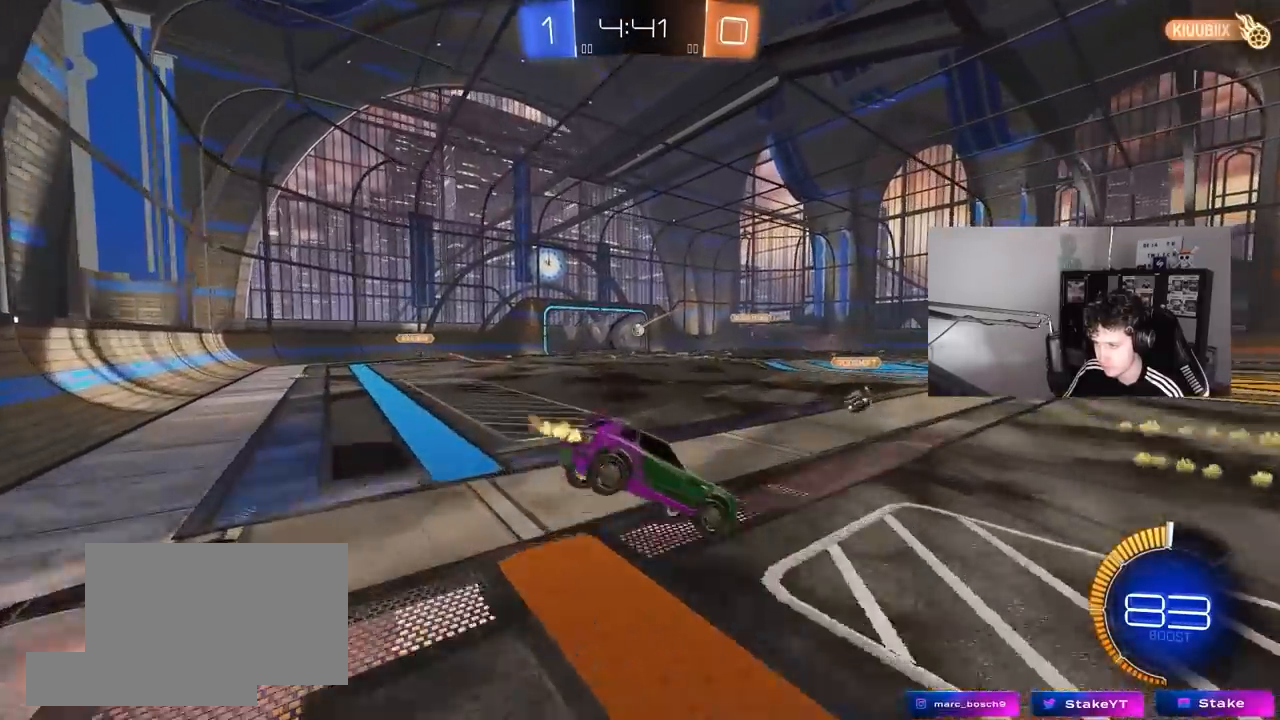
{"keys": ["d", "s", "shift"], "mouse": [], "mouse_move": "still", "events": [[17, "d", "down"], [17, "shift", "down"], [217, "w", "down"], [300, "w", "up"], [500, "s", "down"]]}
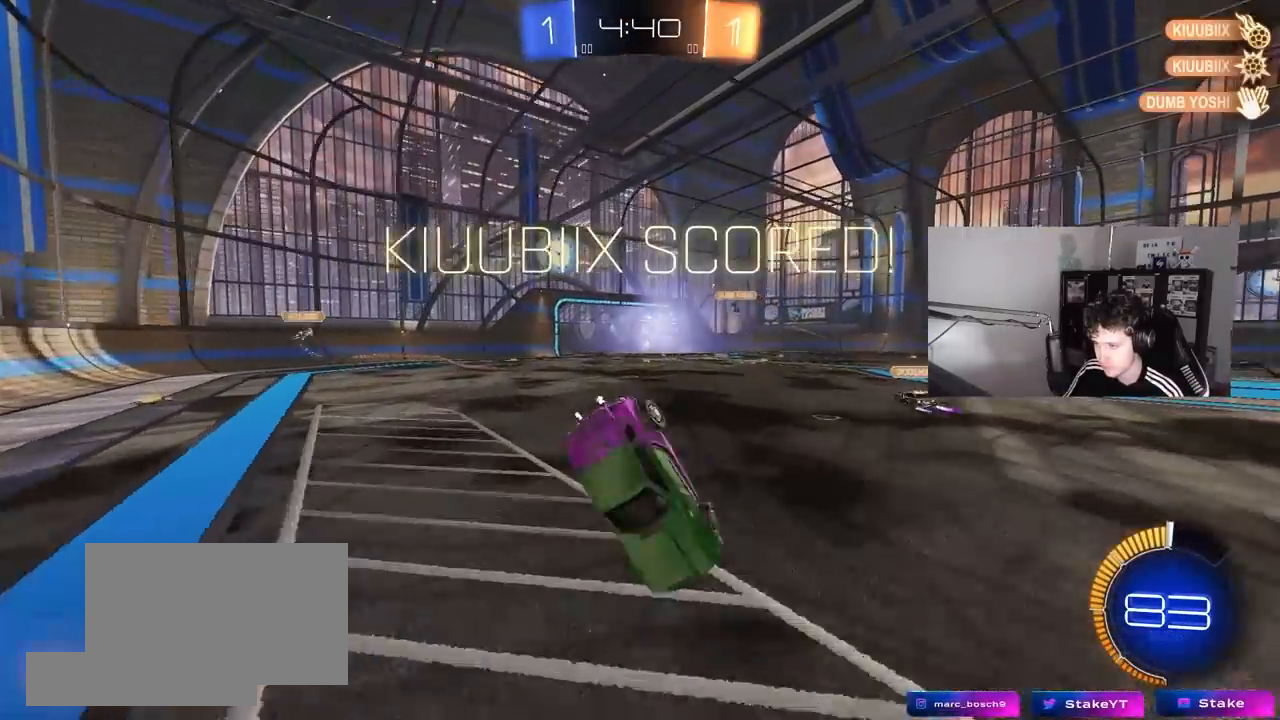
{"keys": ["s"], "mouse": ["right"], "mouse_move": "still", "events": [[233, "shift", "up"], [500, "d", "up"], [500, "mouse_right", "down"]]}
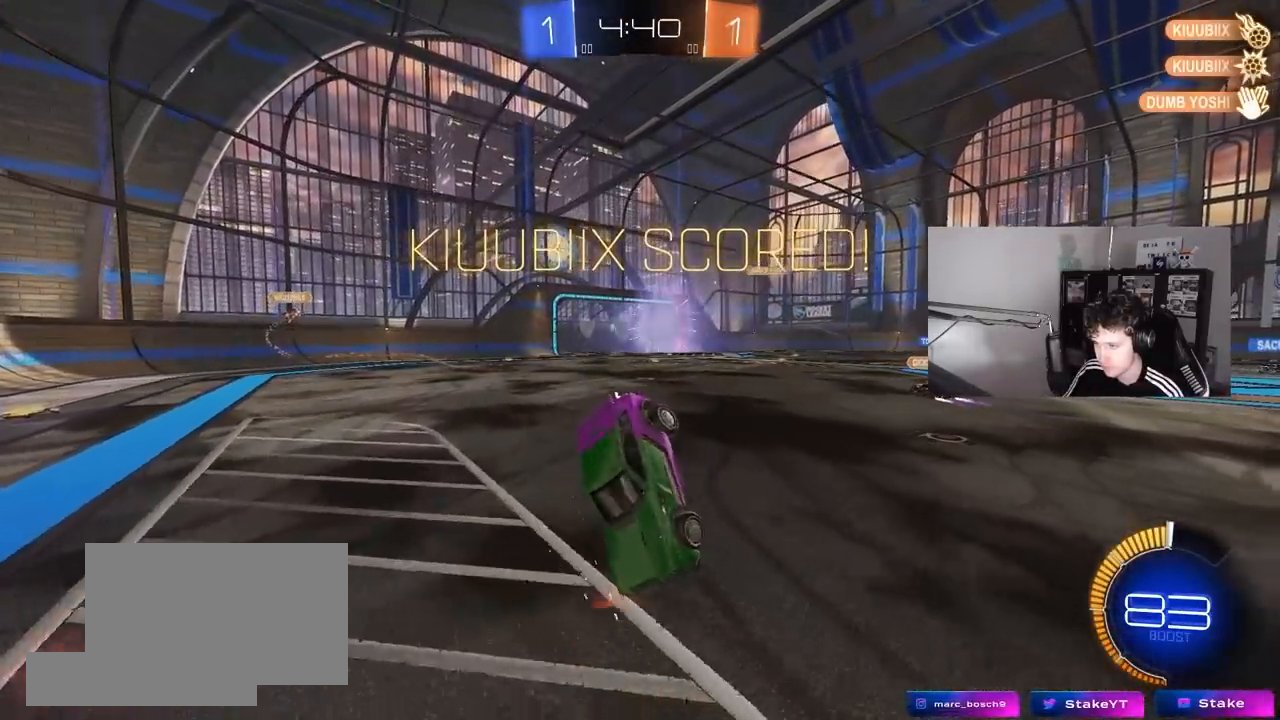
{"keys": ["d", "shift", "w"], "mouse": [], "mouse_move": "still", "events": [[150, "mouse_right", "up"], [200, "mouse_right", "down"], [300, "s", "up"], [433, "d", "down"], [433, "shift", "down"], [483, "mouse_right", "up"], [483, "w", "down"]]}
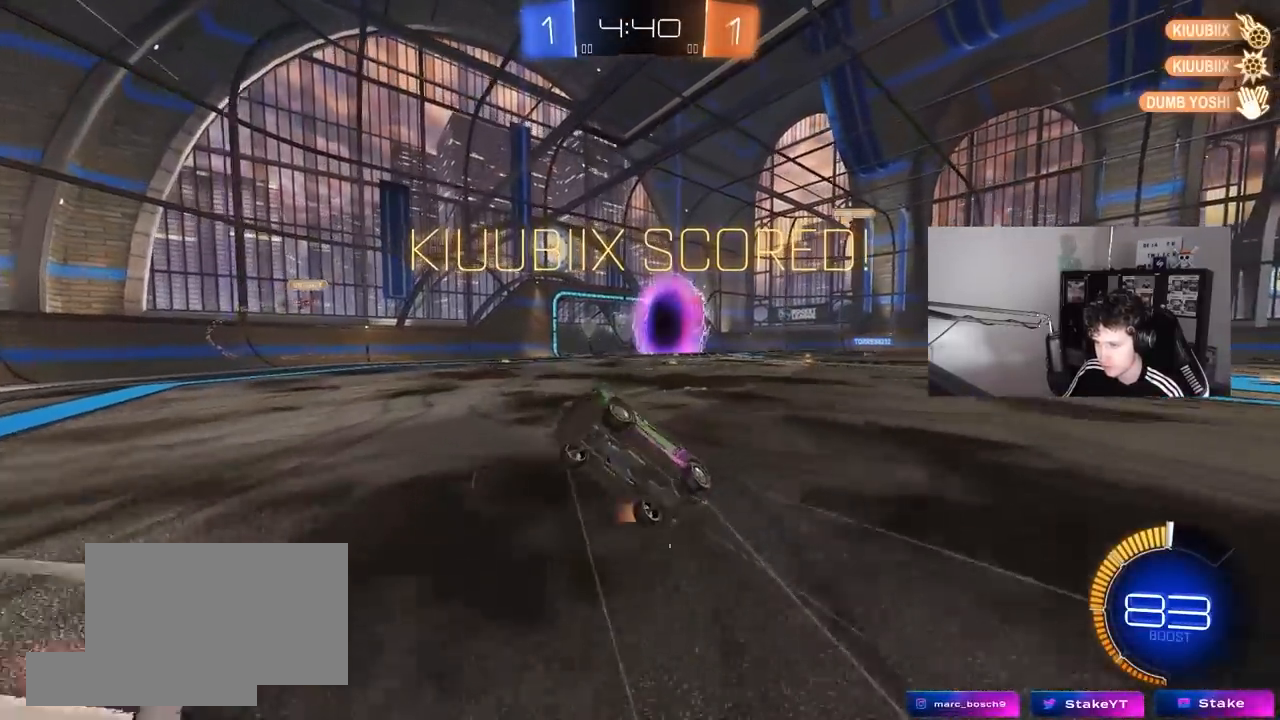
{"keys": ["d", "shift", "w"], "mouse": [], "mouse_move": "still", "events": []}
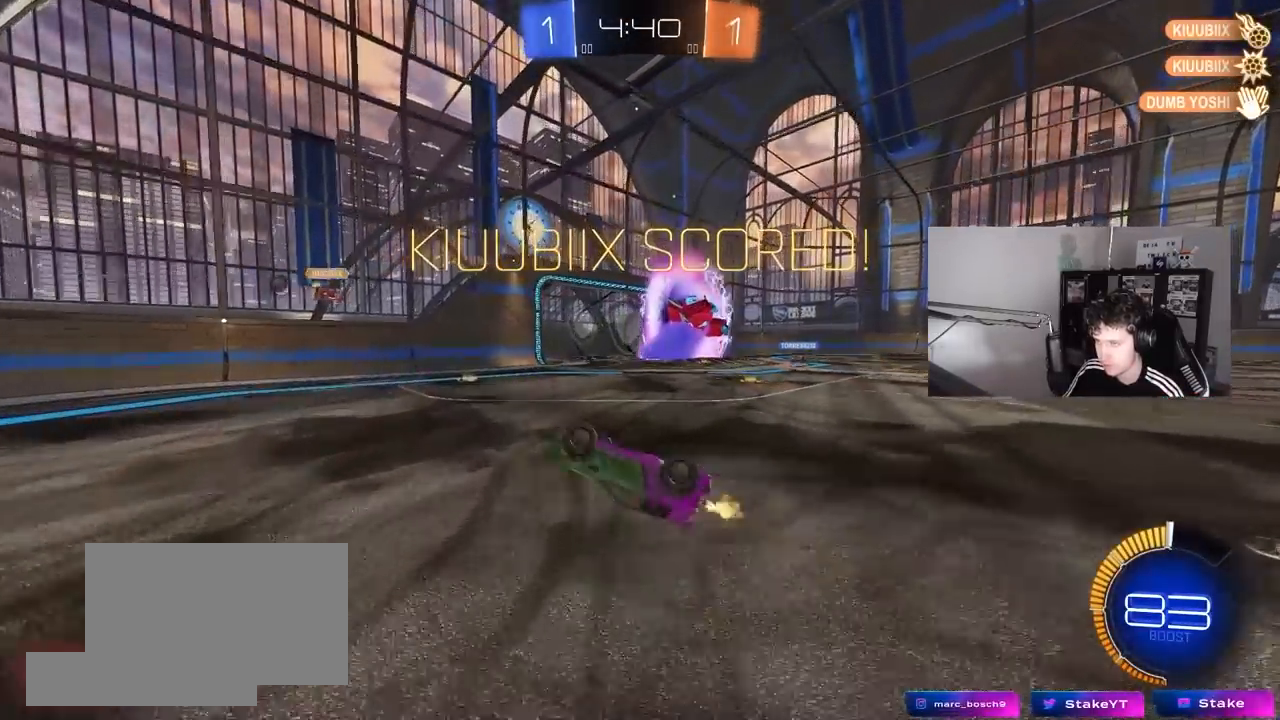
{"keys": ["s", "shift"], "mouse": ["right"], "mouse_move": "still", "events": [[317, "w", "up"], [417, "d", "up"], [467, "mouse_right", "down"], [467, "s", "down"]]}
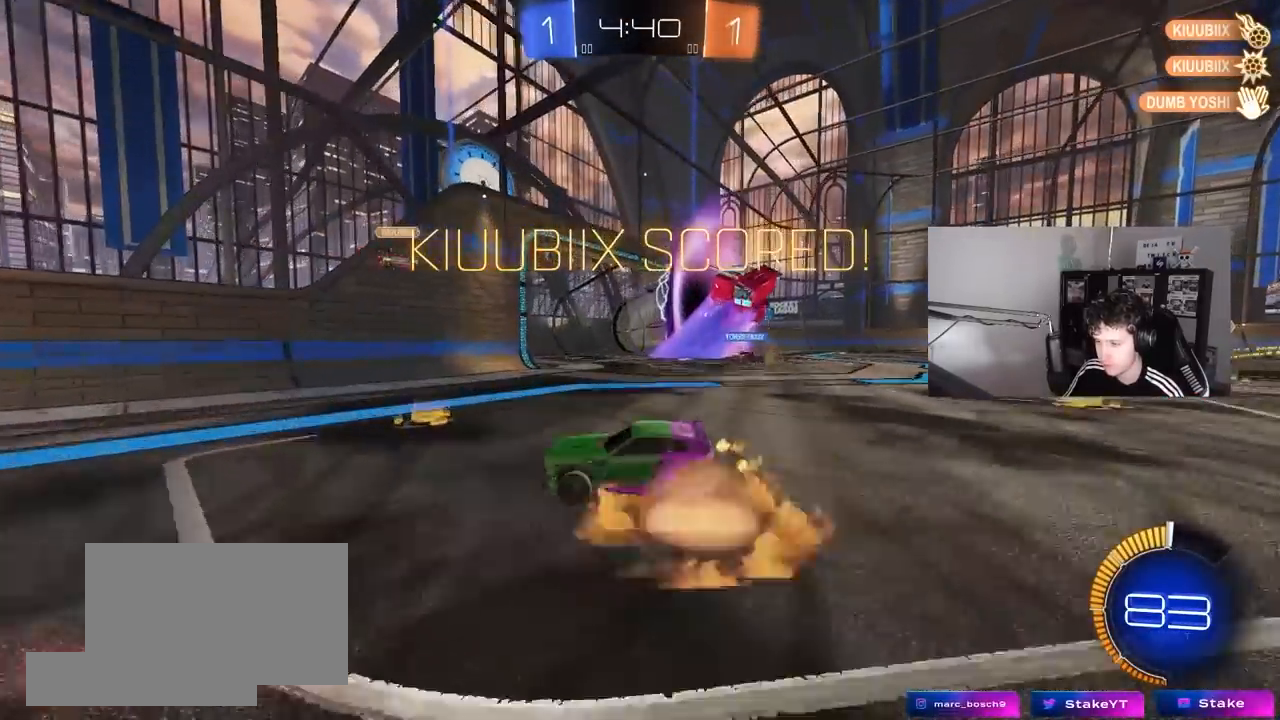
{"keys": ["a", "d", "s"], "mouse": ["left"], "mouse_move": "still", "events": [[200, "d", "down"], [250, "mouse_right", "up"], [283, "shift", "up"], [333, "d", "up"], [333, "mouse_left", "down"], [433, "a", "down"], [483, "d", "down"]]}
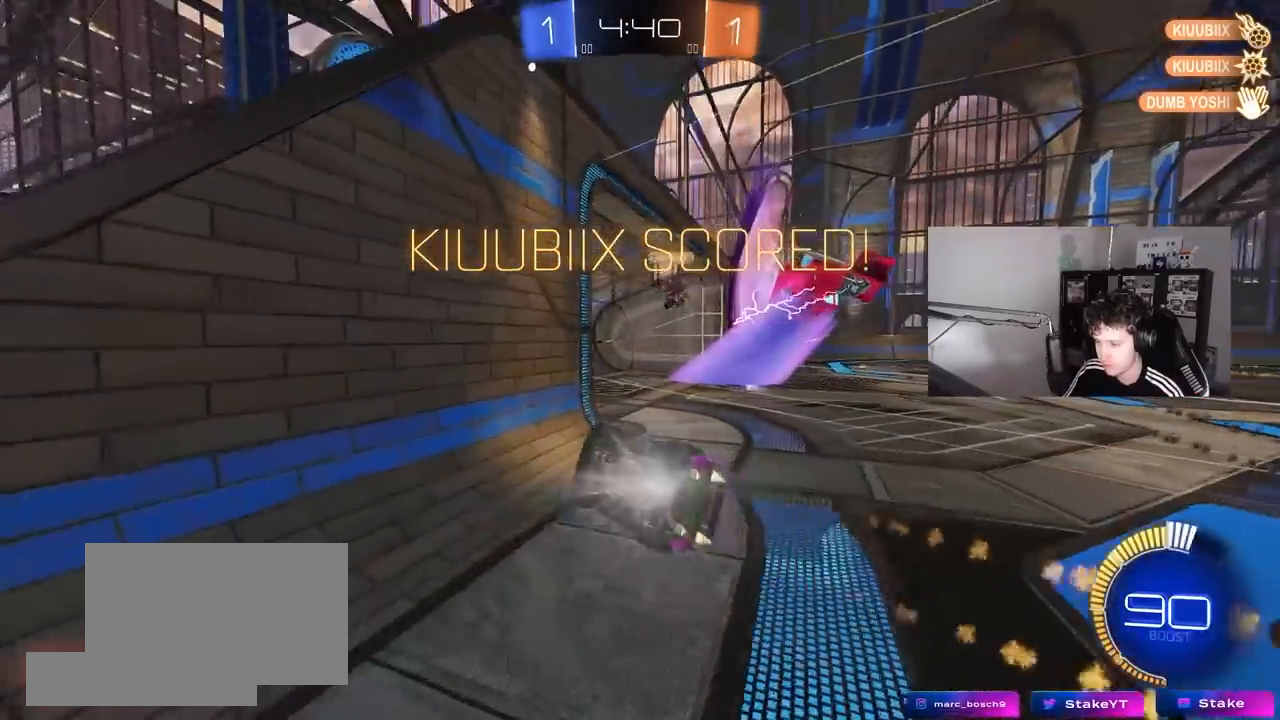
{"keys": ["d", "s", "shift", "w"], "mouse": ["left", "right"], "mouse_move": "down", "events": [[17, "s", "up"], [67, "d", "up"], [117, "mouse_right", "down"], [167, "w", "down"], [217, "mouse_right", "up"], [250, "a", "up"], [250, "d", "down"], [250, "mouse_right", "down"], [350, "shift", "down"], [483, "s", "down"]]}
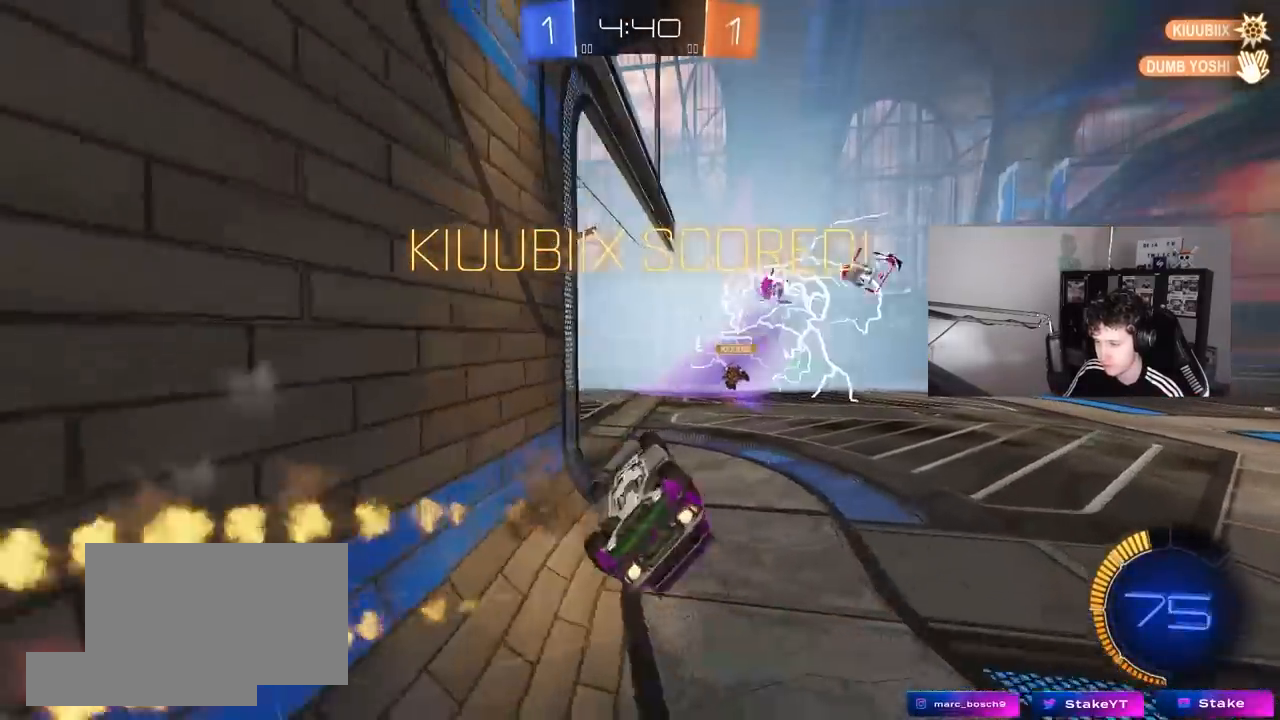
{"keys": ["d", "s"], "mouse": ["left"], "mouse_move": "still", "events": [[33, "w", "up"], [283, "mouse_right", "up"], [317, "s", "up"], [367, "shift", "up"], [417, "s", "down"]]}
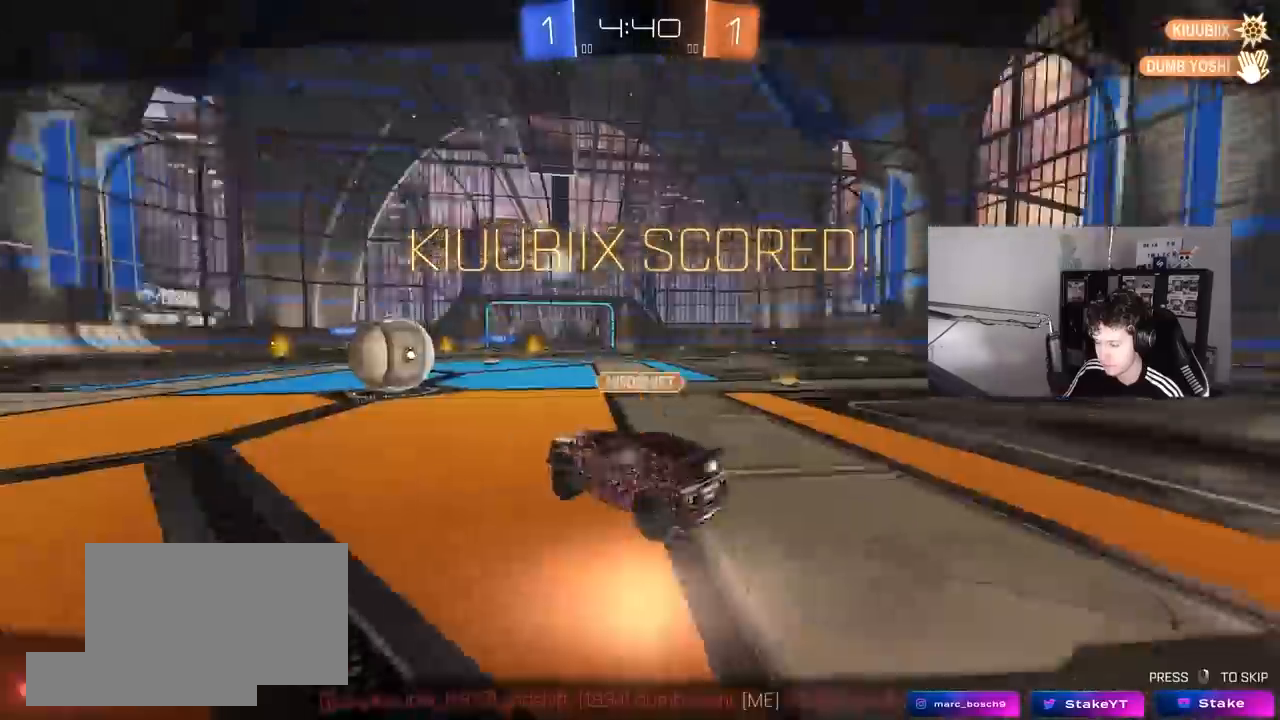
{"keys": [], "mouse": [], "mouse_move": "still", "events": [[150, "a", "down"], [150, "d", "up"], [150, "shift", "down"], [233, "a", "up"], [233, "mouse_left", "up"], [233, "s", "up"], [233, "shift", "up"]]}
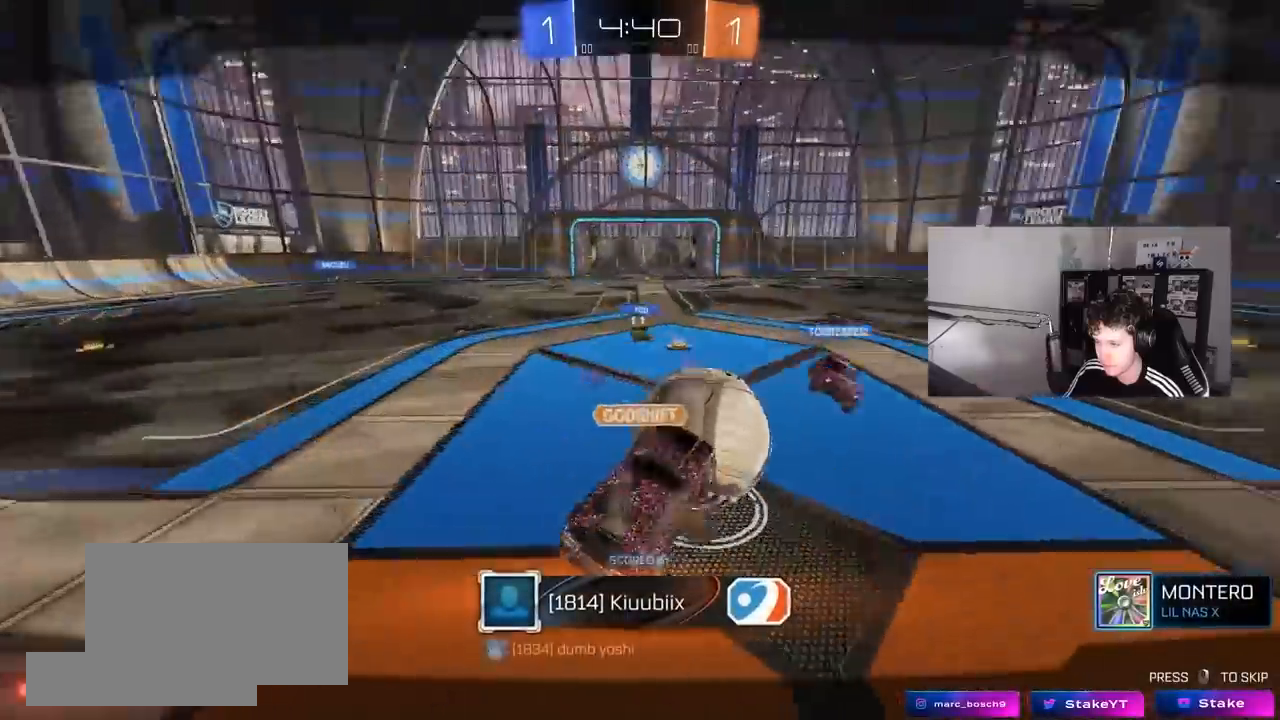
{"keys": [], "mouse": [], "mouse_move": "still", "events": []}
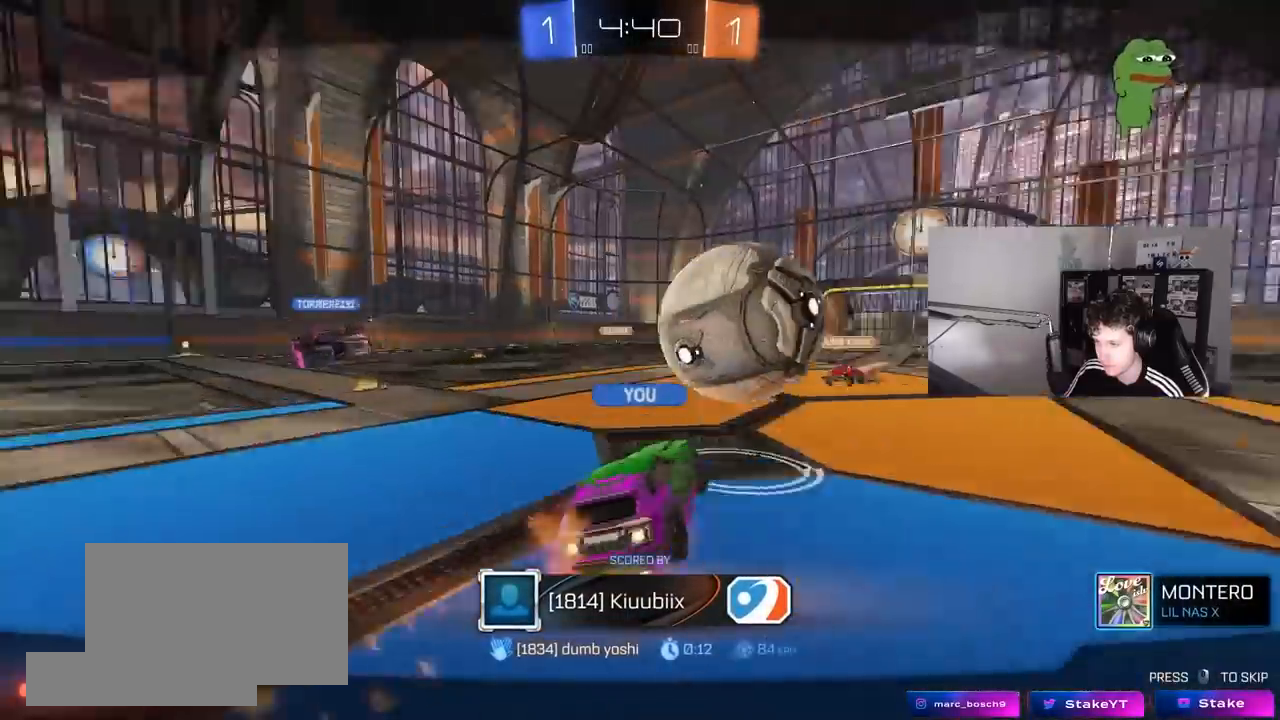
{"keys": [], "mouse": [], "mouse_move": "still", "events": []}
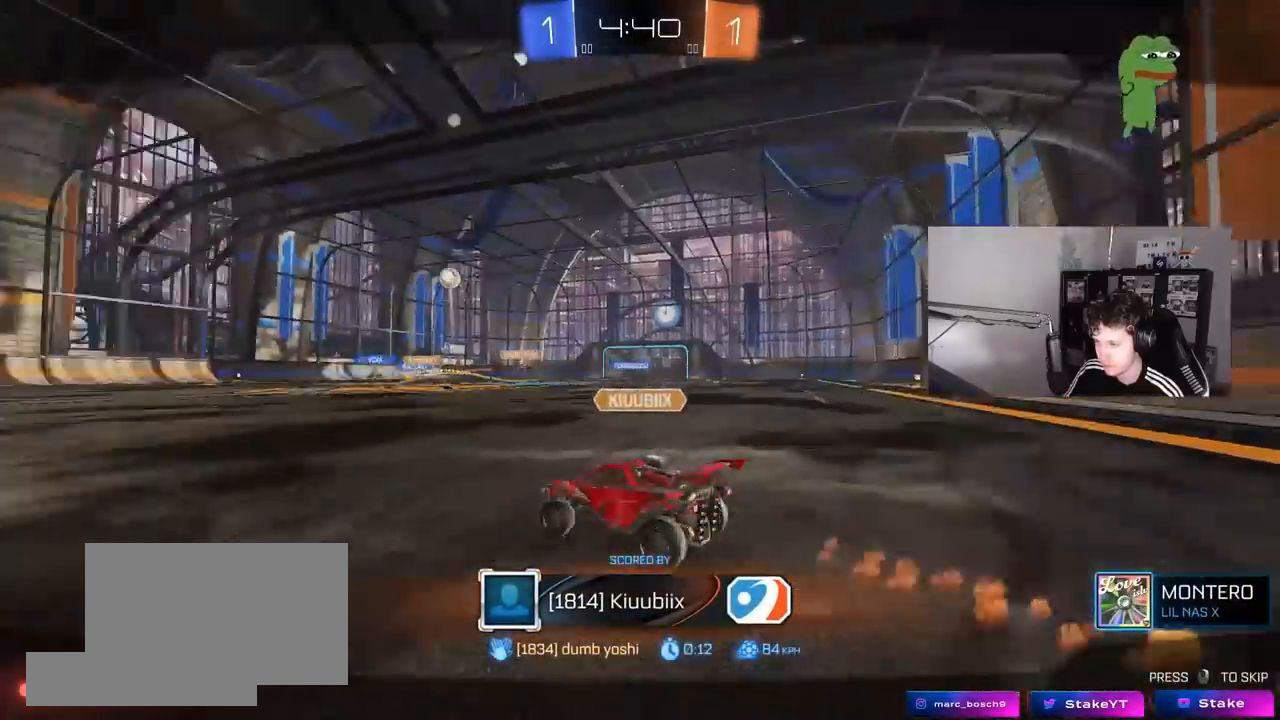
{"keys": [], "mouse": ["right"], "mouse_move": "still", "events": [[383, "mouse_right", "down"]]}
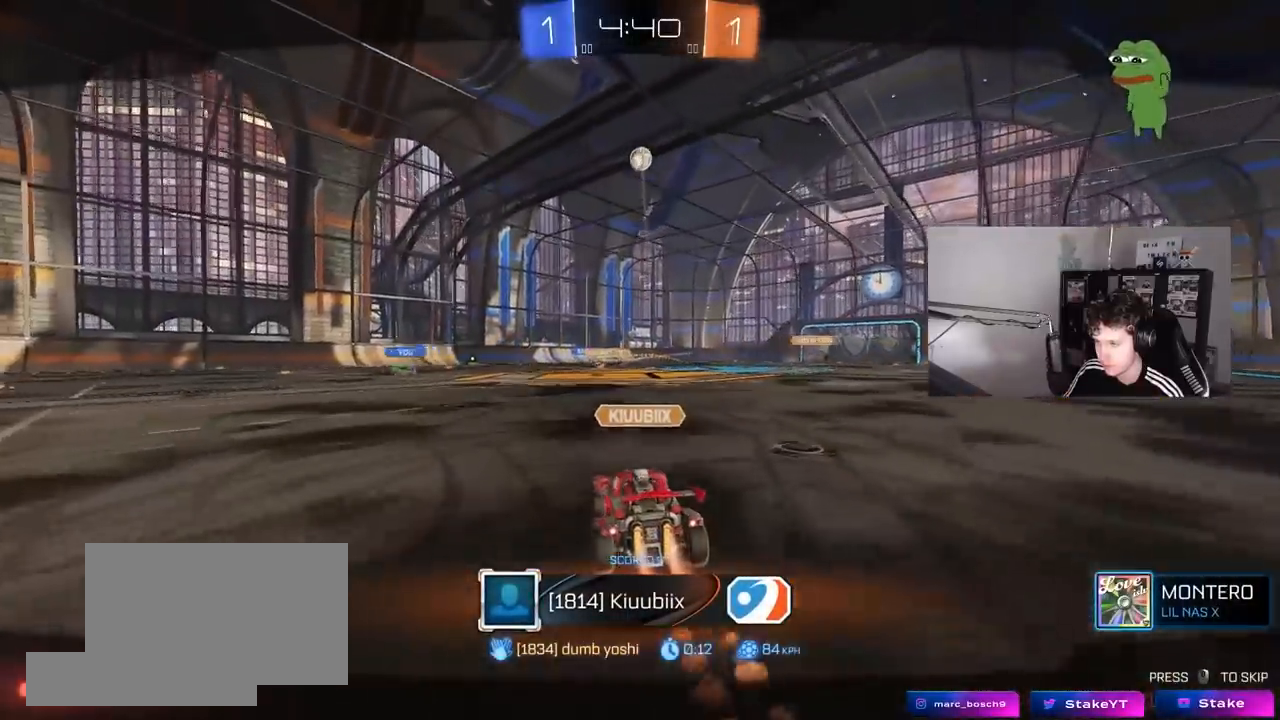
{"keys": [], "mouse": [], "mouse_move": "still", "events": [[117, "mouse_right", "up"]]}